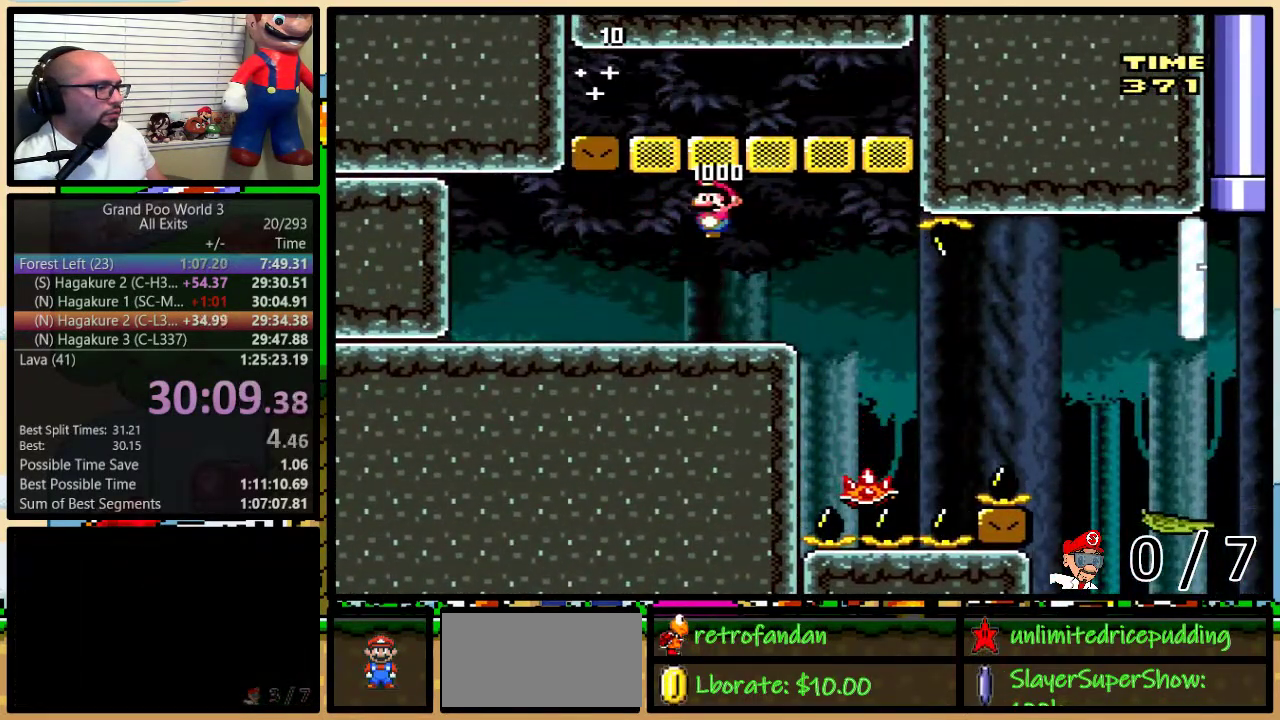
Gameplay with a controller (Nintendo layout); each line is a JSON object with the inputs held at the frame after it. "events" lists button and stick changes between this image and that frame as [ms after this image, input, new state], when the widget could be followed in between. Not read: L1 L3 R1 R3.
{"buttons": ["A", "Y", "DPAD_RIGHT"], "events": [[150, "DPAD_UP", "up"]]}
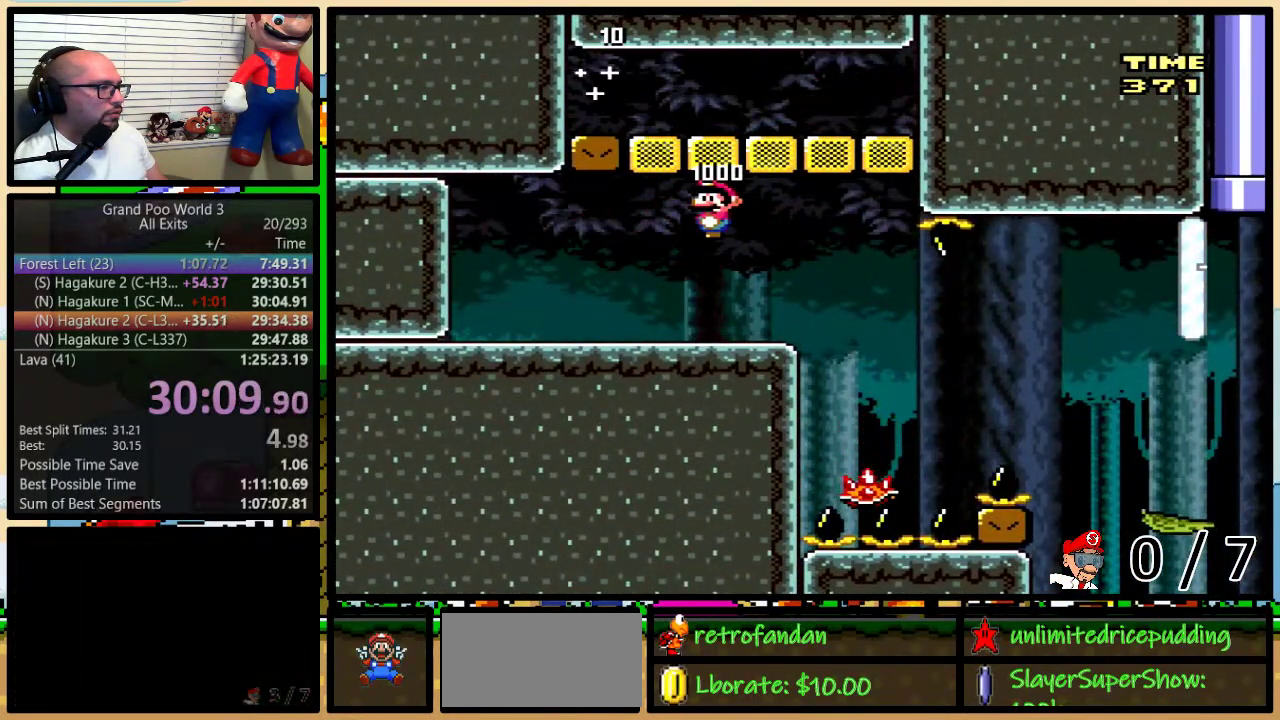
{"buttons": ["Y", "DPAD_LEFT"], "events": [[400, "A", "up"], [483, "DPAD_LEFT", "down"], [483, "DPAD_RIGHT", "up"]]}
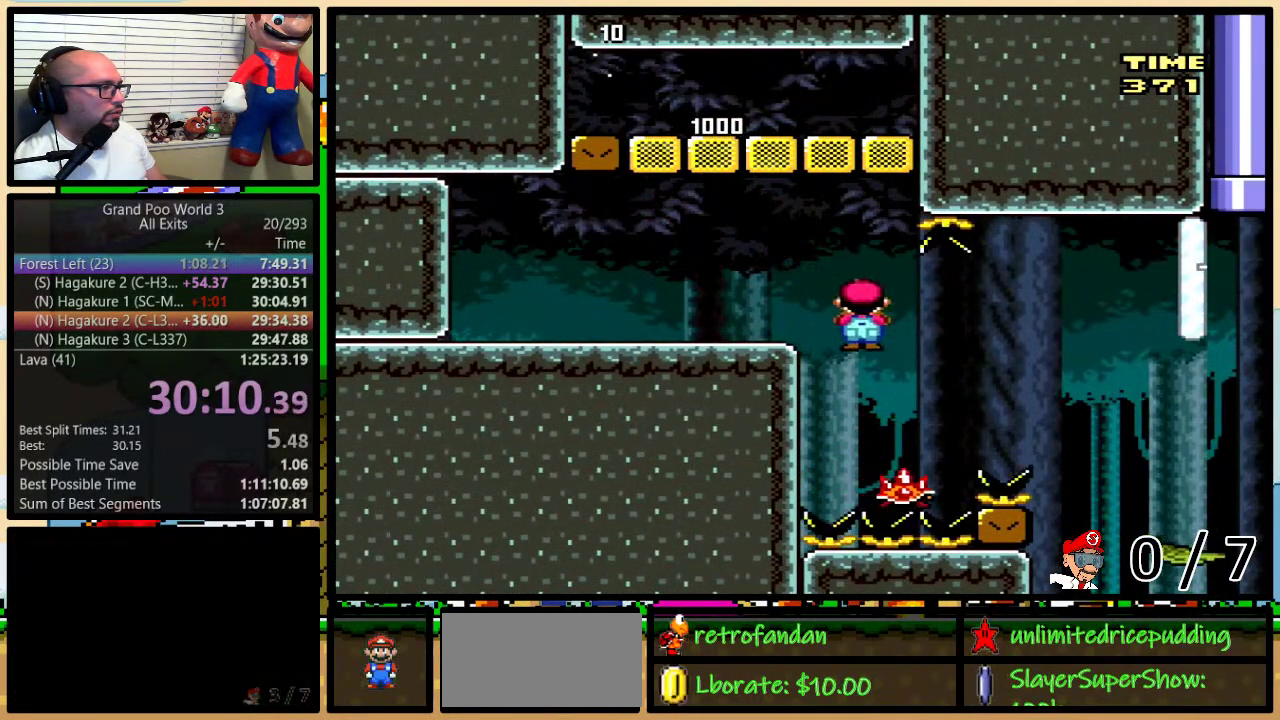
{"buttons": ["A", "Y", "DPAD_RIGHT"], "events": [[50, "DPAD_LEFT", "up"], [50, "DPAD_RIGHT", "down"], [200, "A", "down"], [300, "A", "up"], [400, "A", "down"]]}
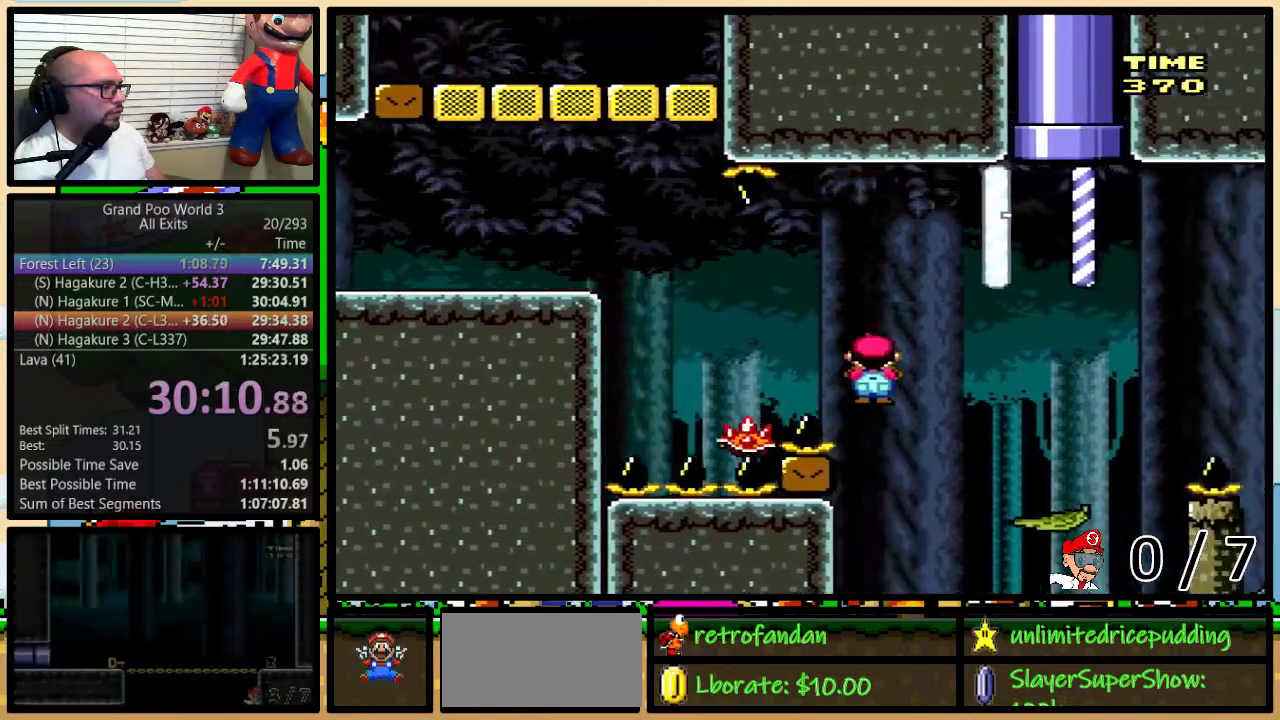
{"buttons": ["B", "Y", "DPAD_RIGHT"], "events": [[83, "A", "up"], [267, "DPAD_DOWN", "down"], [300, "B", "down"], [400, "B", "up"], [433, "DPAD_DOWN", "up"], [500, "B", "down"]]}
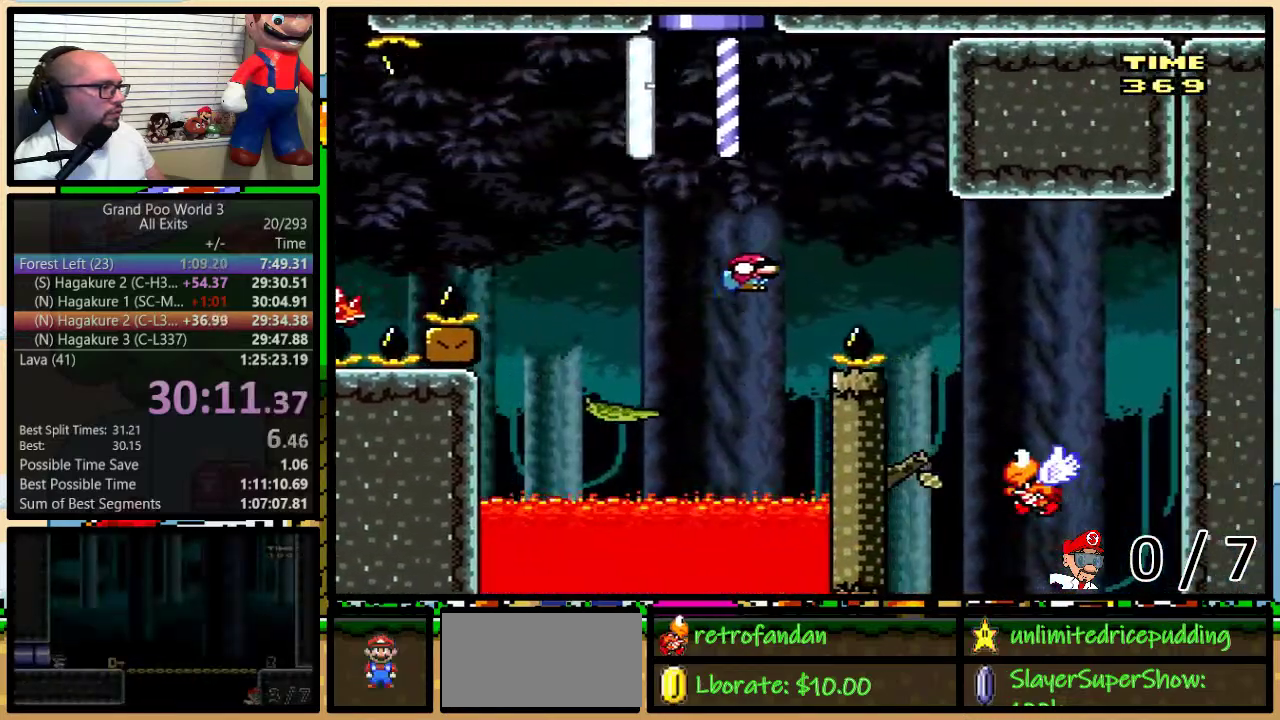
{"buttons": ["Y"], "events": [[117, "B", "up"], [367, "DPAD_LEFT", "down"], [367, "DPAD_RIGHT", "up"], [467, "DPAD_LEFT", "up"]]}
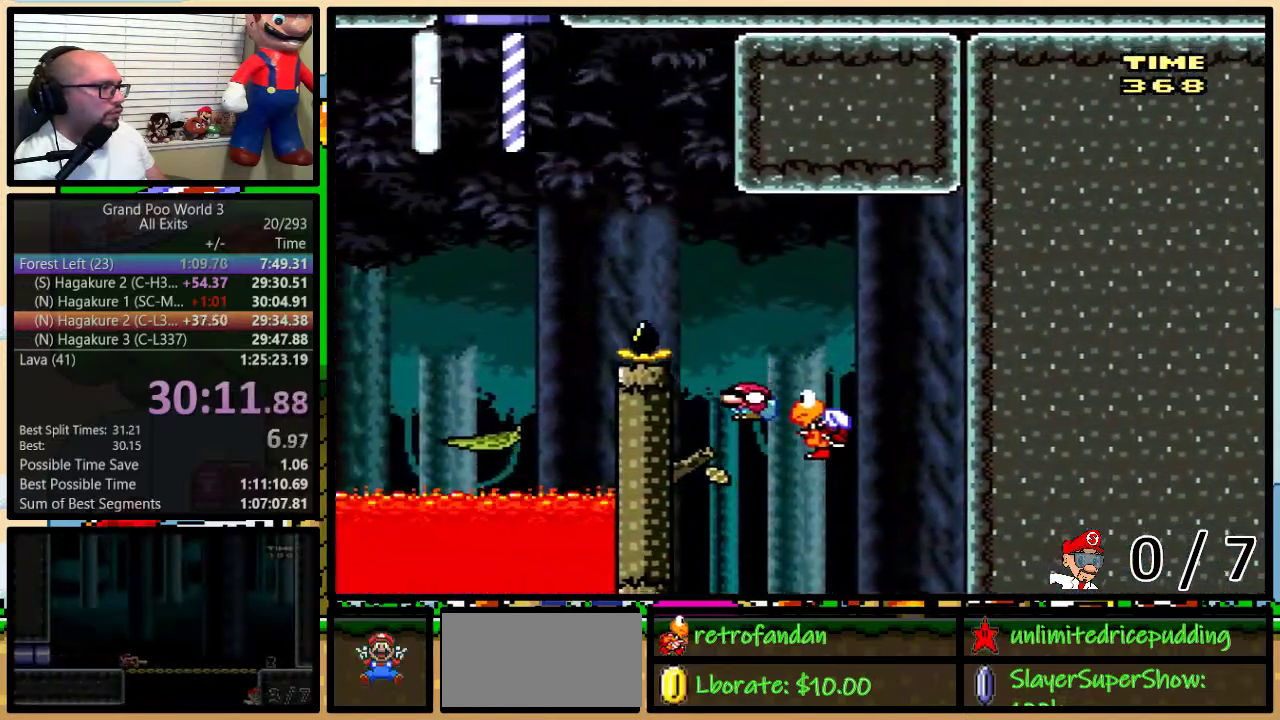
{"buttons": ["Y", "DPAD_LEFT"], "events": [[250, "DPAD_LEFT", "down"]]}
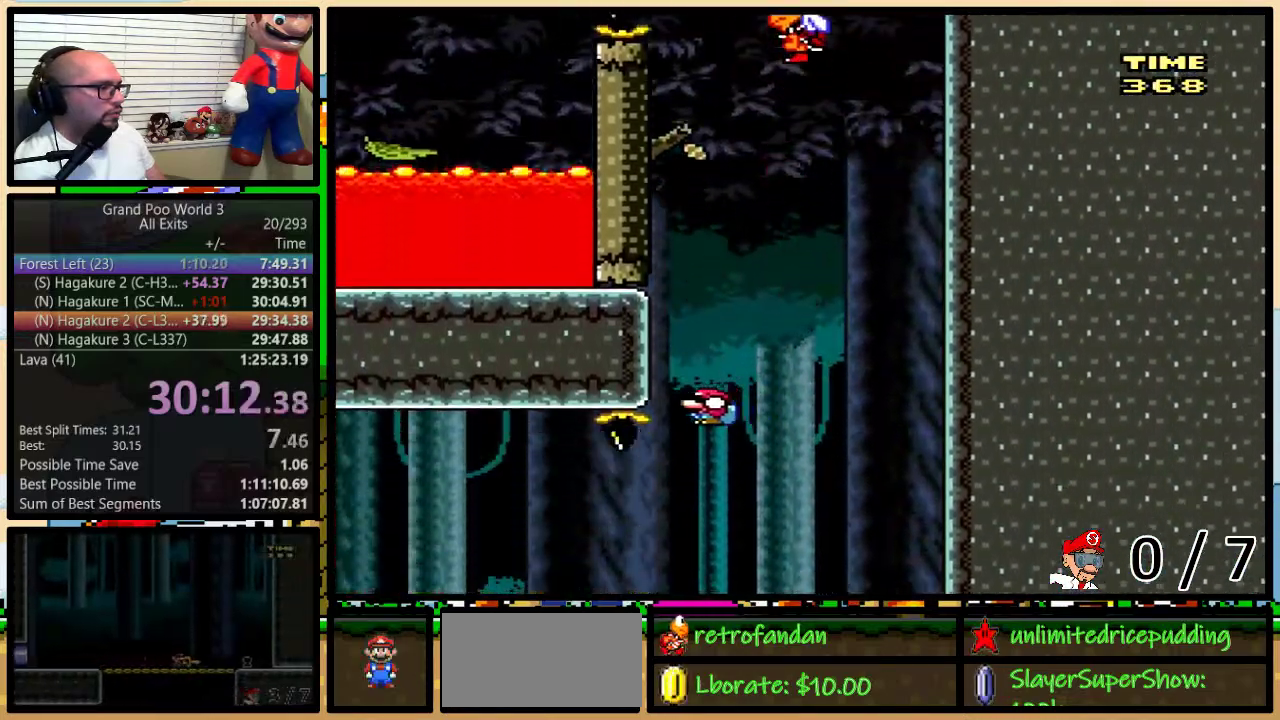
{"buttons": ["Y", "DPAD_LEFT"], "events": [[50, "B", "down"], [300, "B", "up"]]}
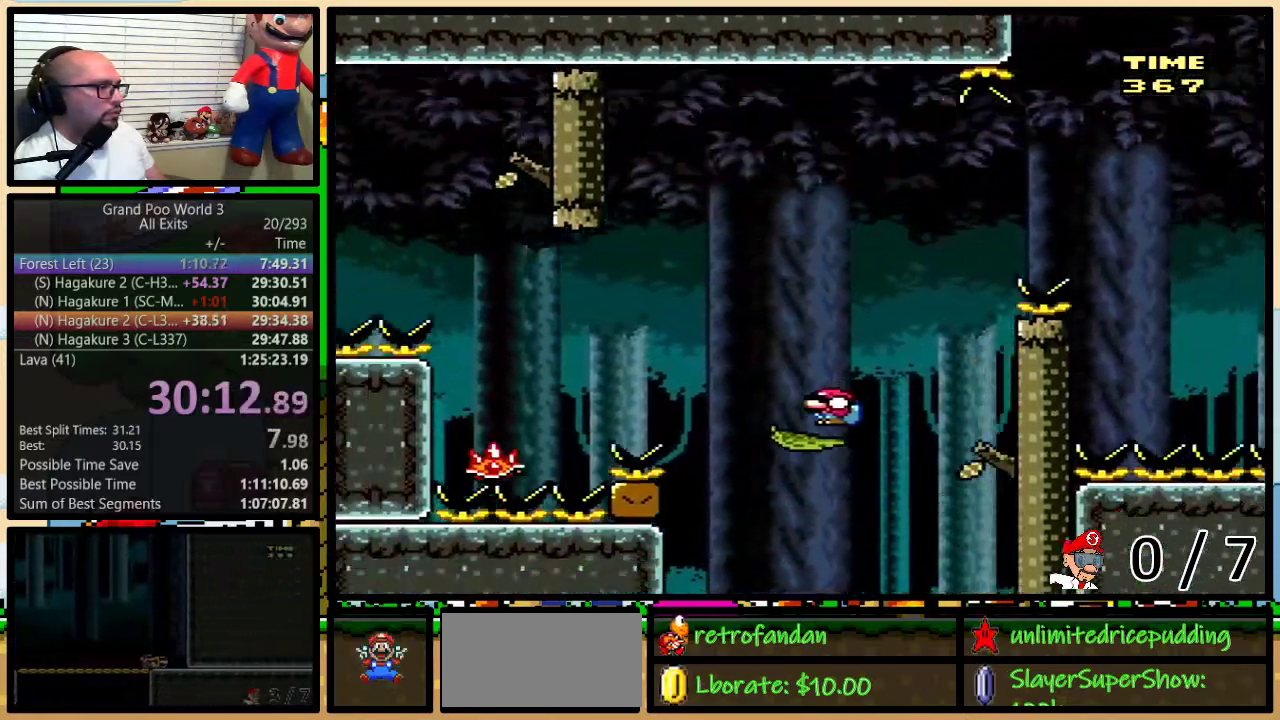
{"buttons": ["Y", "DPAD_DOWN", "DPAD_RIGHT"], "events": [[50, "A", "down"], [117, "A", "up"], [467, "DPAD_RIGHT", "down"], [500, "DPAD_DOWN", "down"], [500, "DPAD_LEFT", "up"]]}
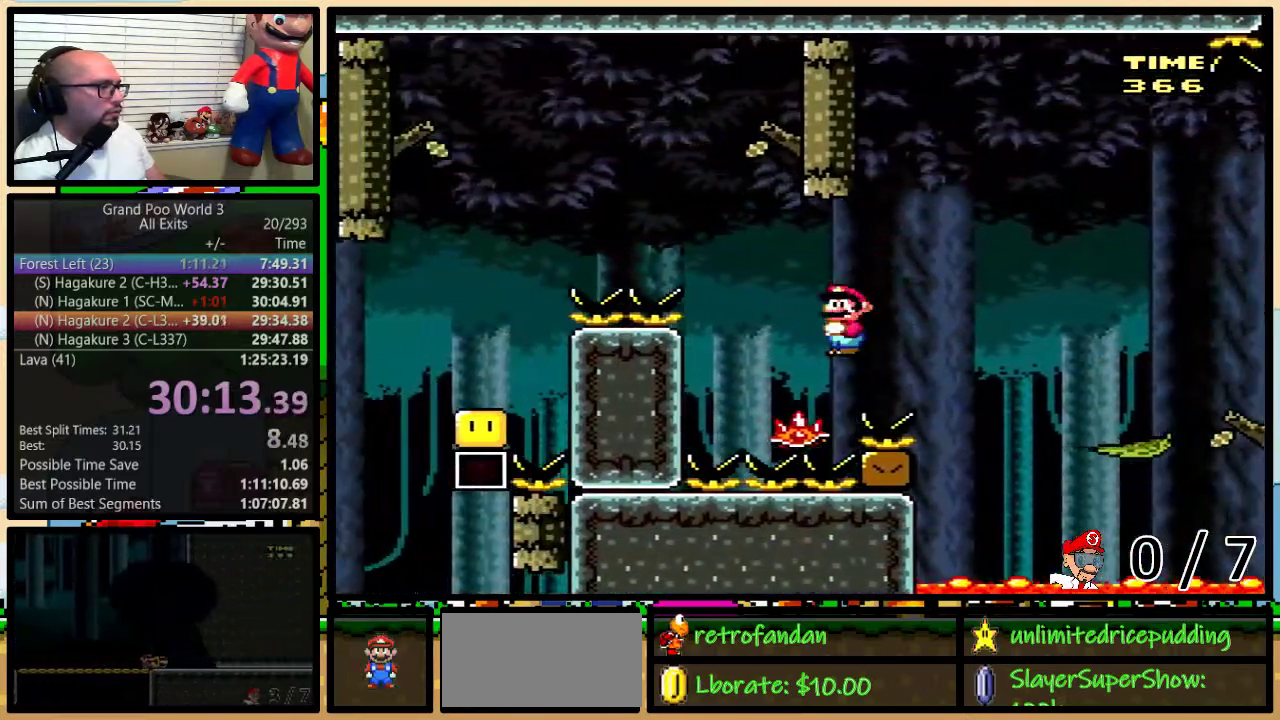
{"buttons": ["A", "Y", "DPAD_LEFT"], "events": [[17, "A", "down"], [17, "DPAD_DOWN", "up"], [17, "DPAD_LEFT", "down"], [17, "DPAD_RIGHT", "up"]]}
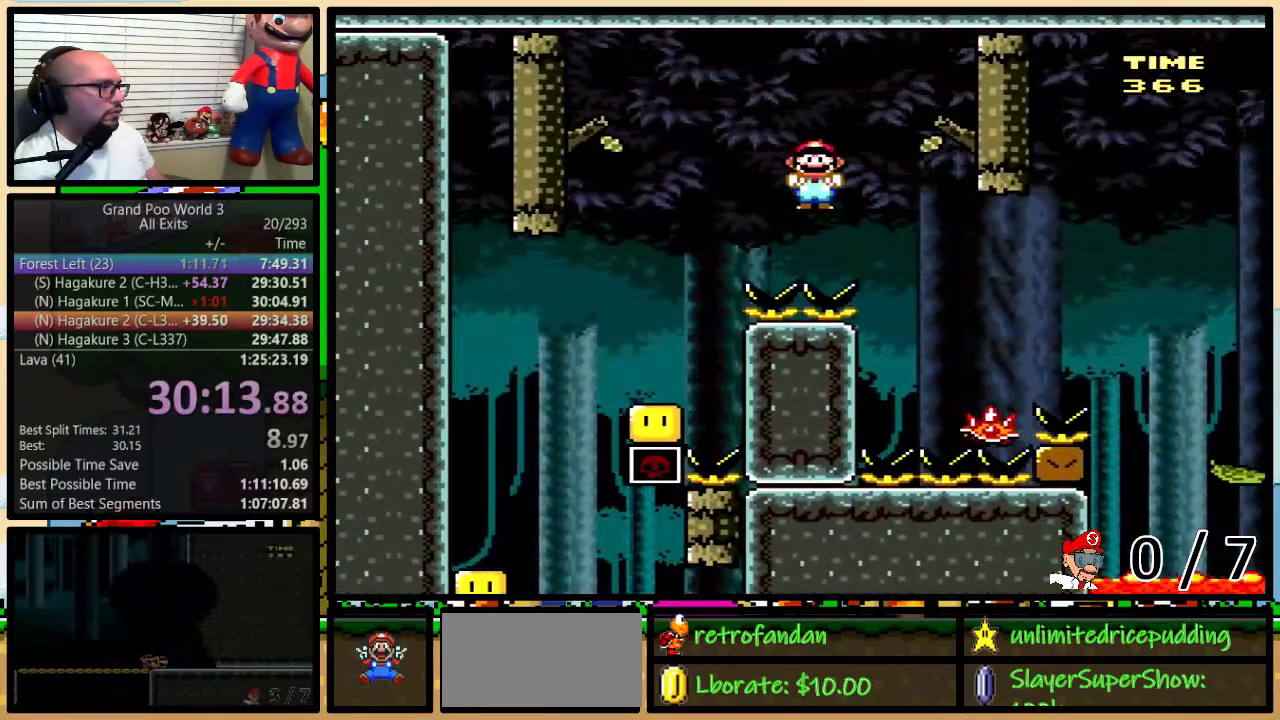
{"buttons": ["Y", "DPAD_RIGHT"], "events": [[17, "A", "up"], [150, "A", "down"], [283, "A", "up"], [433, "DPAD_LEFT", "up"], [433, "DPAD_RIGHT", "down"]]}
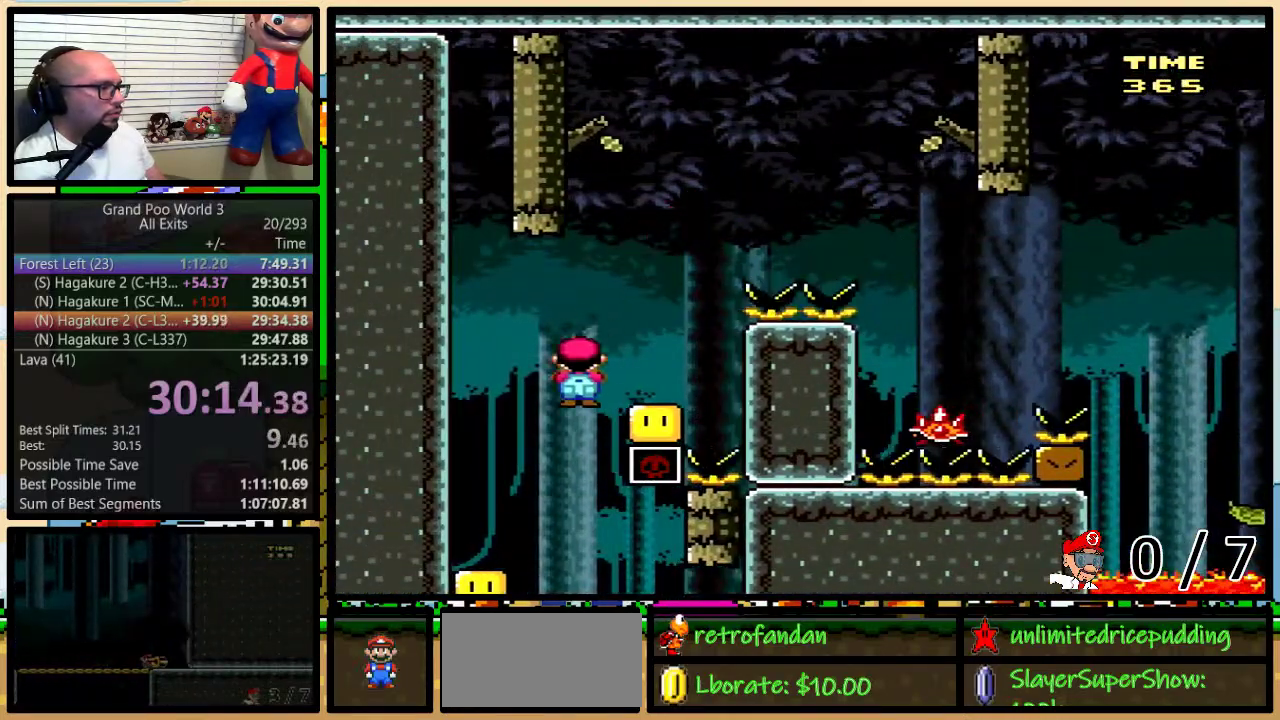
{"buttons": ["B", "Y", "DPAD_RIGHT"], "events": [[183, "DPAD_LEFT", "down"], [183, "DPAD_RIGHT", "up"], [333, "DPAD_UP", "down"], [367, "DPAD_LEFT", "up"], [367, "DPAD_RIGHT", "down"], [500, "B", "down"], [500, "DPAD_UP", "up"]]}
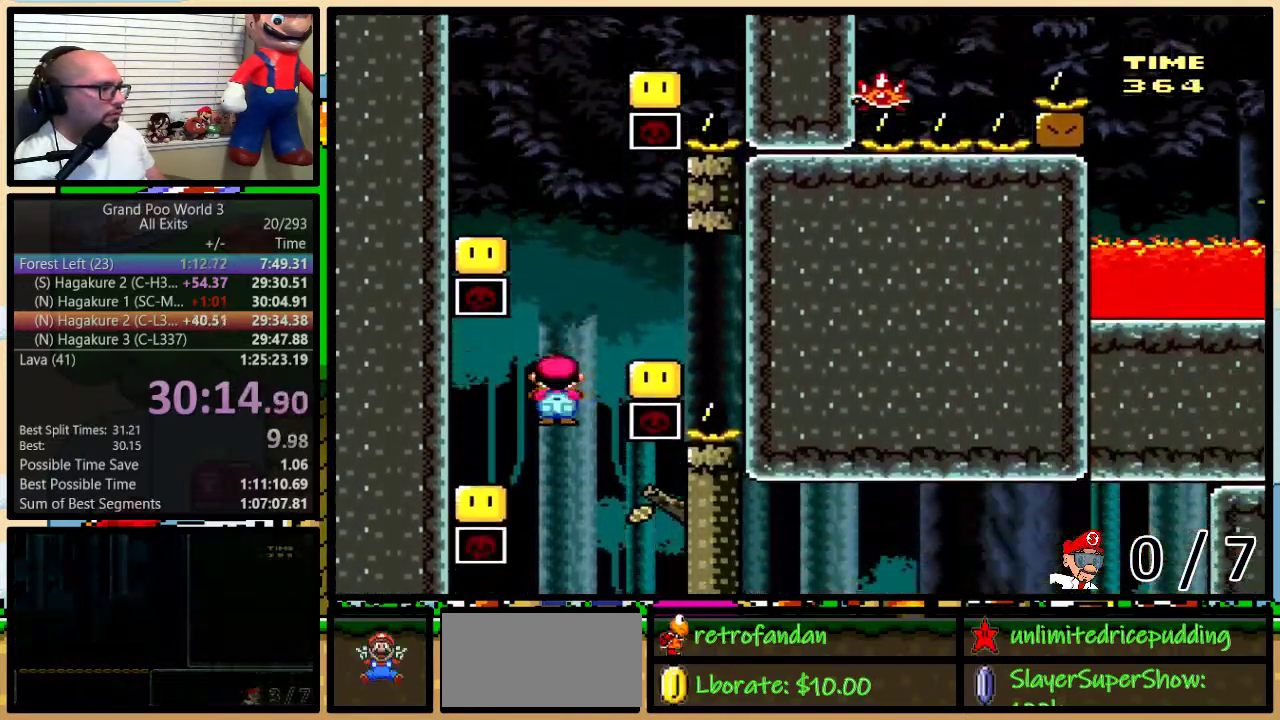
{"buttons": ["Y"], "events": [[183, "DPAD_UP", "down"], [217, "B", "up"], [400, "DPAD_UP", "up"], [467, "DPAD_RIGHT", "up"]]}
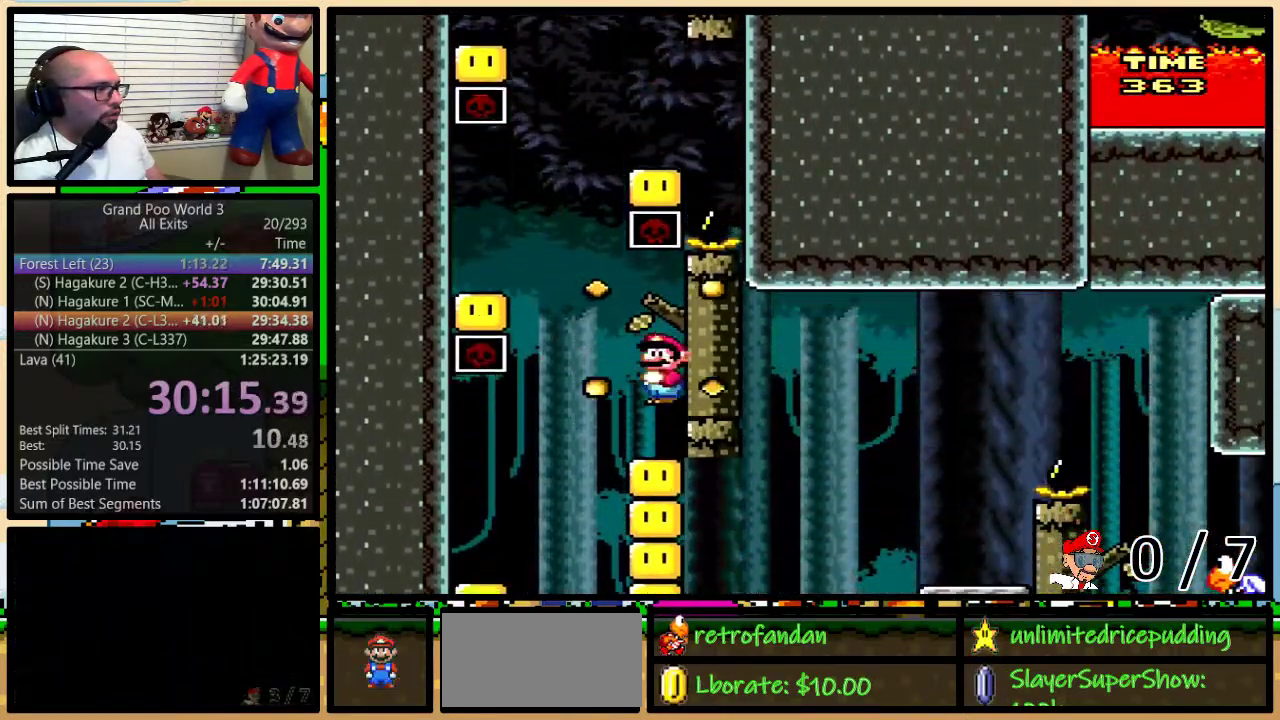
{"buttons": ["Y"], "events": []}
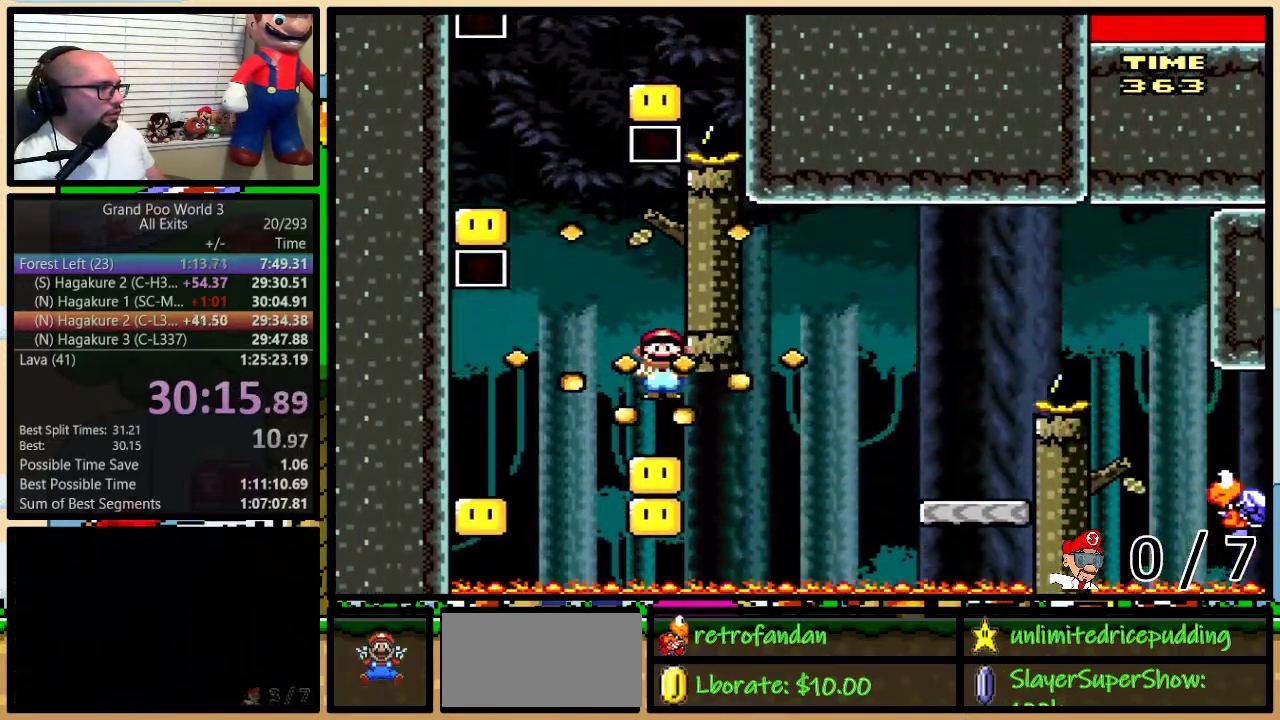
{"buttons": ["Y", "DPAD_RIGHT"], "events": [[83, "DPAD_LEFT", "down"], [217, "B", "down"], [300, "DPAD_LEFT", "up"], [300, "DPAD_RIGHT", "down"], [367, "B", "up"]]}
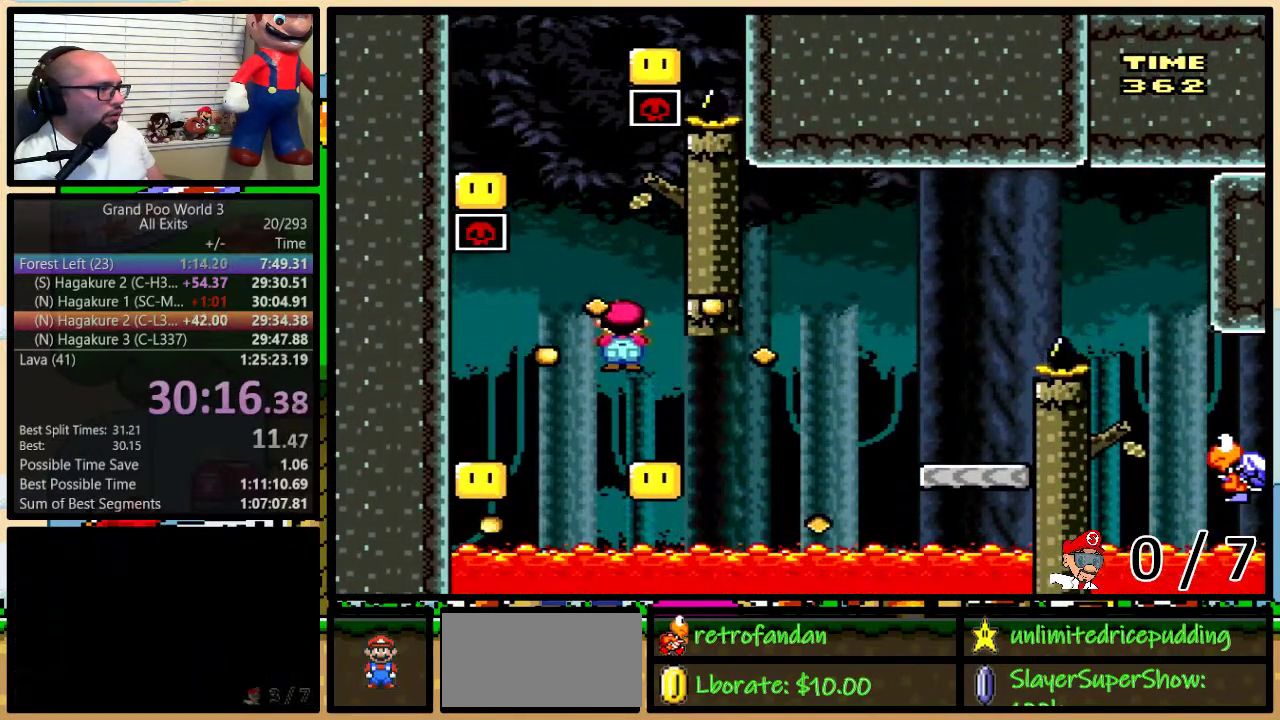
{"buttons": ["B", "Y", "DPAD_RIGHT"], "events": [[17, "B", "down"], [17, "DPAD_UP", "down"], [333, "DPAD_UP", "up"]]}
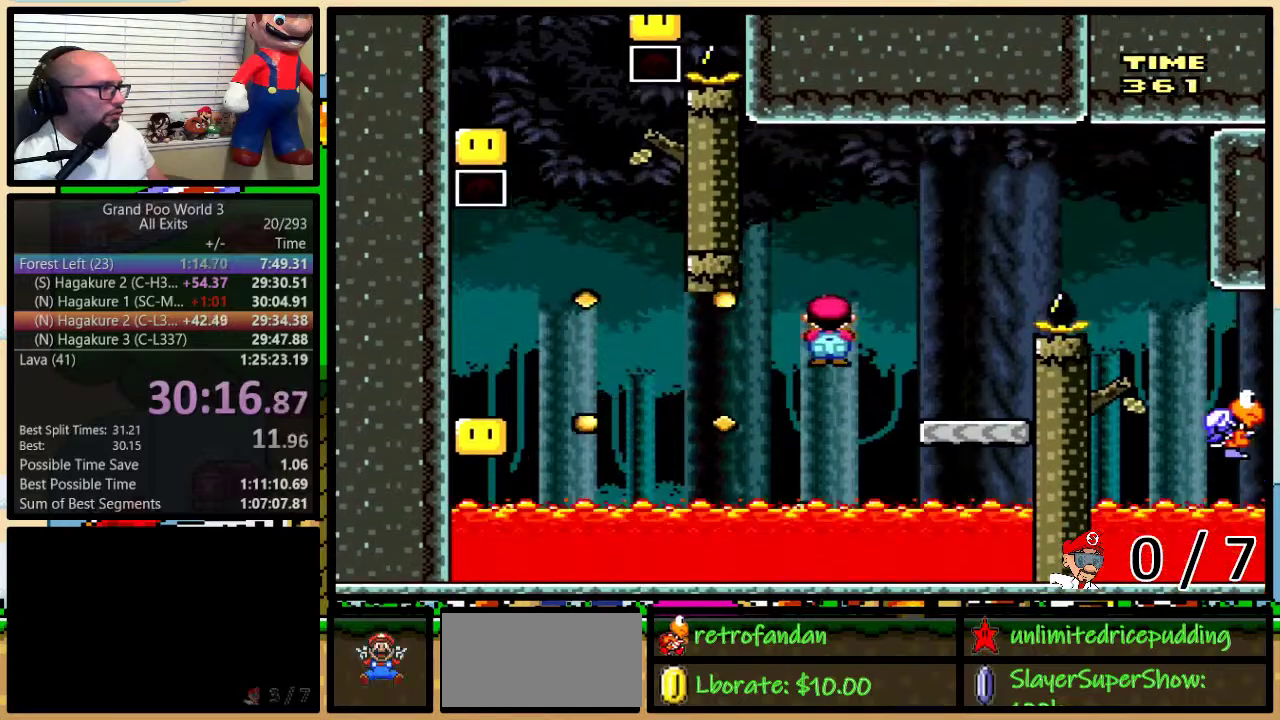
{"buttons": ["Y", "DPAD_RIGHT"], "events": [[83, "B", "up"], [150, "DPAD_LEFT", "down"], [150, "DPAD_RIGHT", "up"], [217, "B", "down"], [217, "DPAD_LEFT", "up"], [217, "DPAD_RIGHT", "down"], [450, "B", "up"]]}
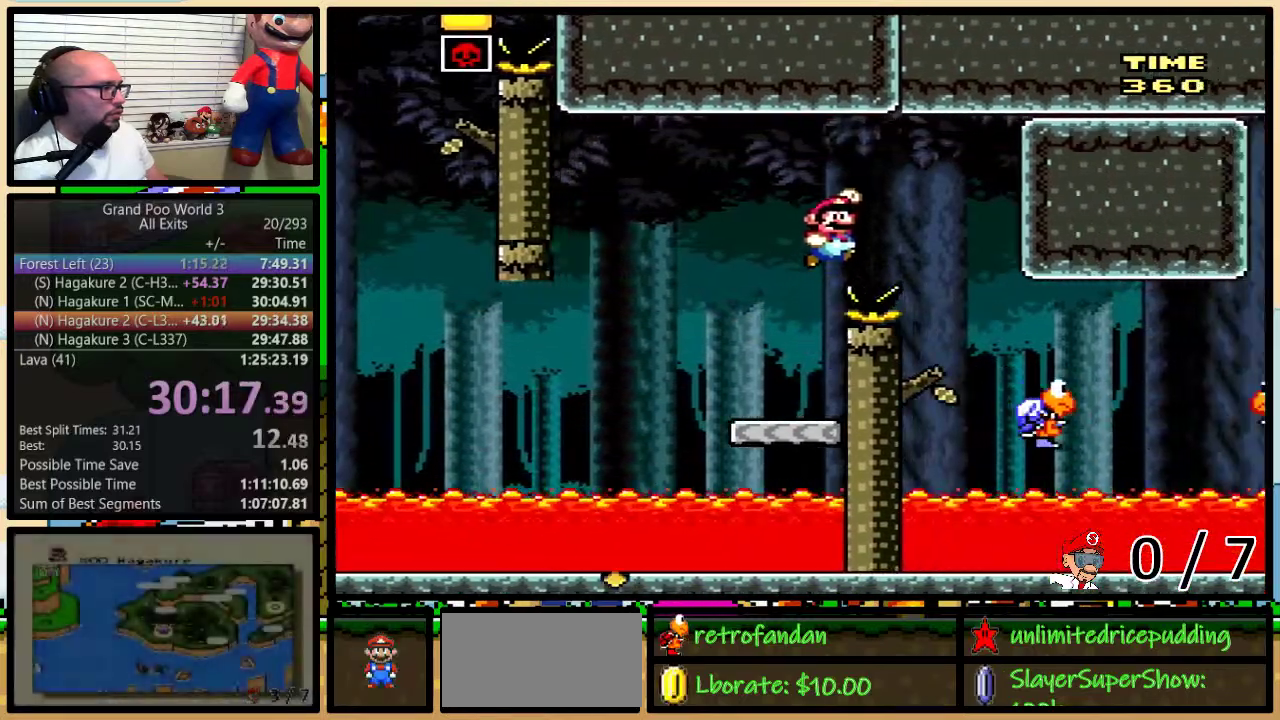
{"buttons": ["B", "Y", "DPAD_RIGHT"], "events": [[83, "DPAD_UP", "down"], [317, "DPAD_UP", "up"], [417, "B", "down"]]}
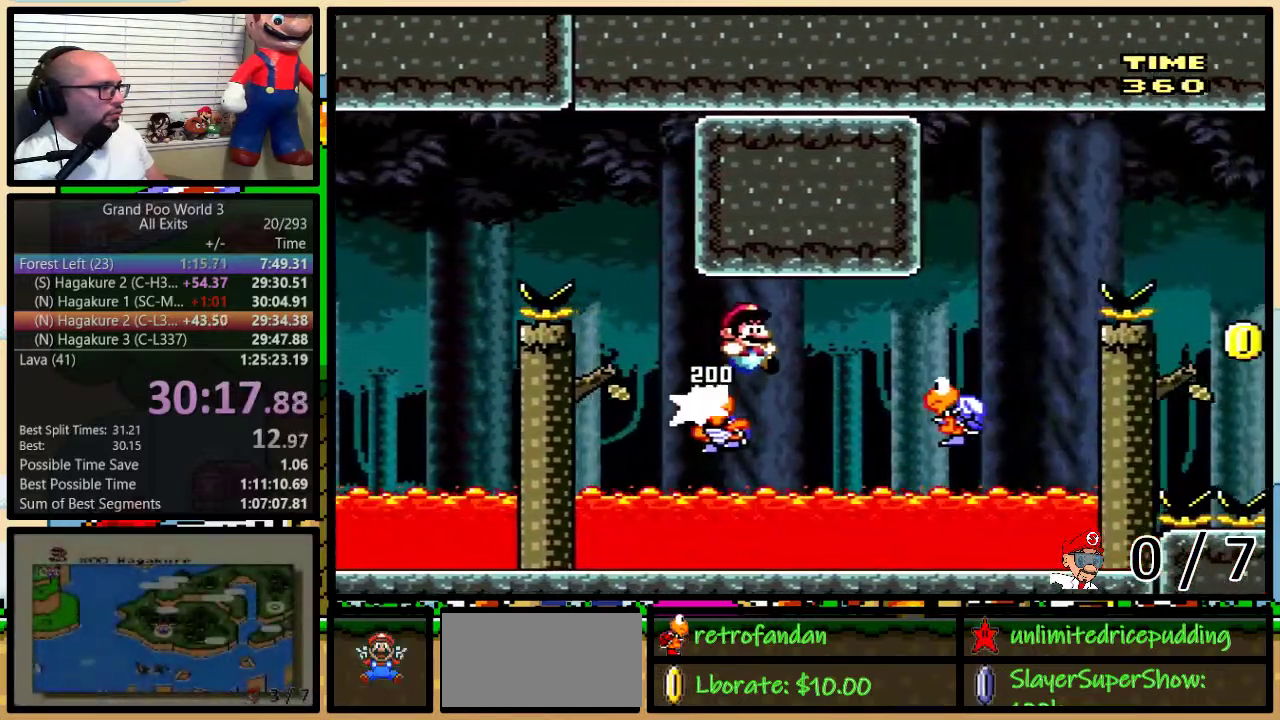
{"buttons": ["B", "Y", "DPAD_RIGHT"], "events": [[83, "DPAD_UP", "down"], [467, "DPAD_UP", "up"]]}
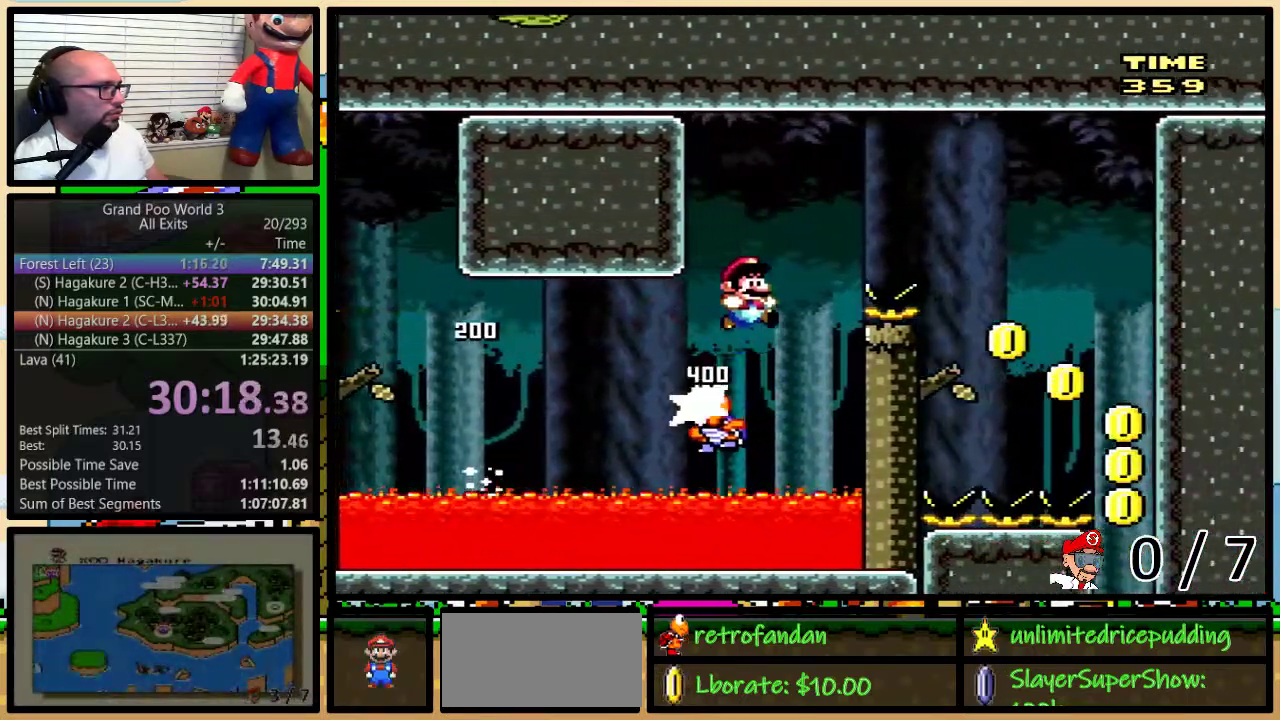
{"buttons": ["Y", "DPAD_RIGHT"], "events": [[117, "B", "up"], [267, "B", "down"], [500, "B", "up"]]}
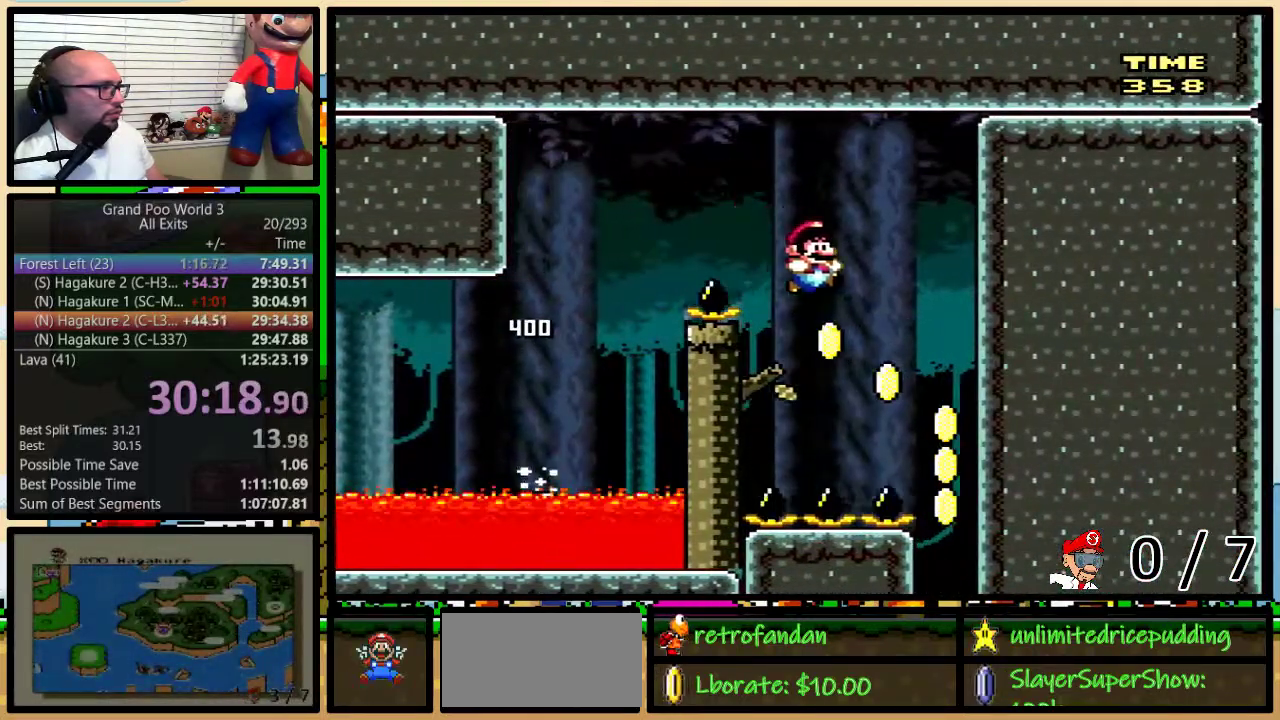
{"buttons": ["Y"], "events": [[267, "DPAD_RIGHT", "up"]]}
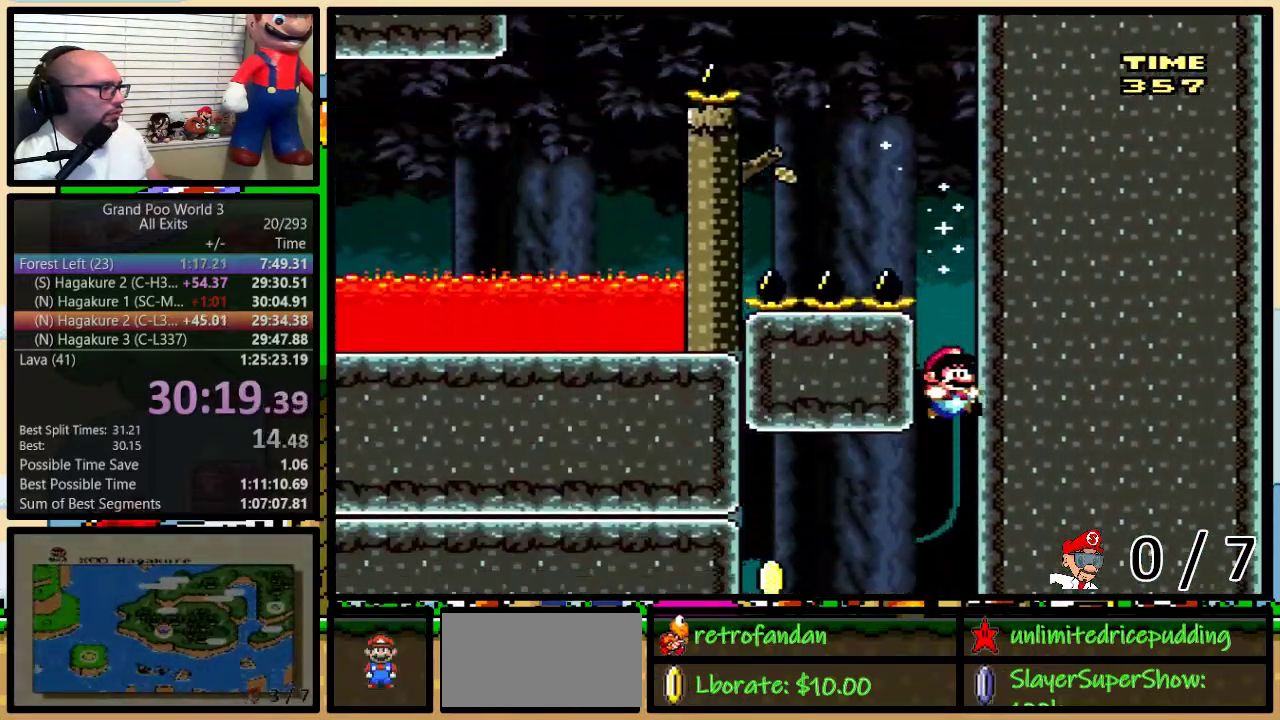
{"buttons": ["Y", "DPAD_LEFT"], "events": [[33, "DPAD_LEFT", "down"]]}
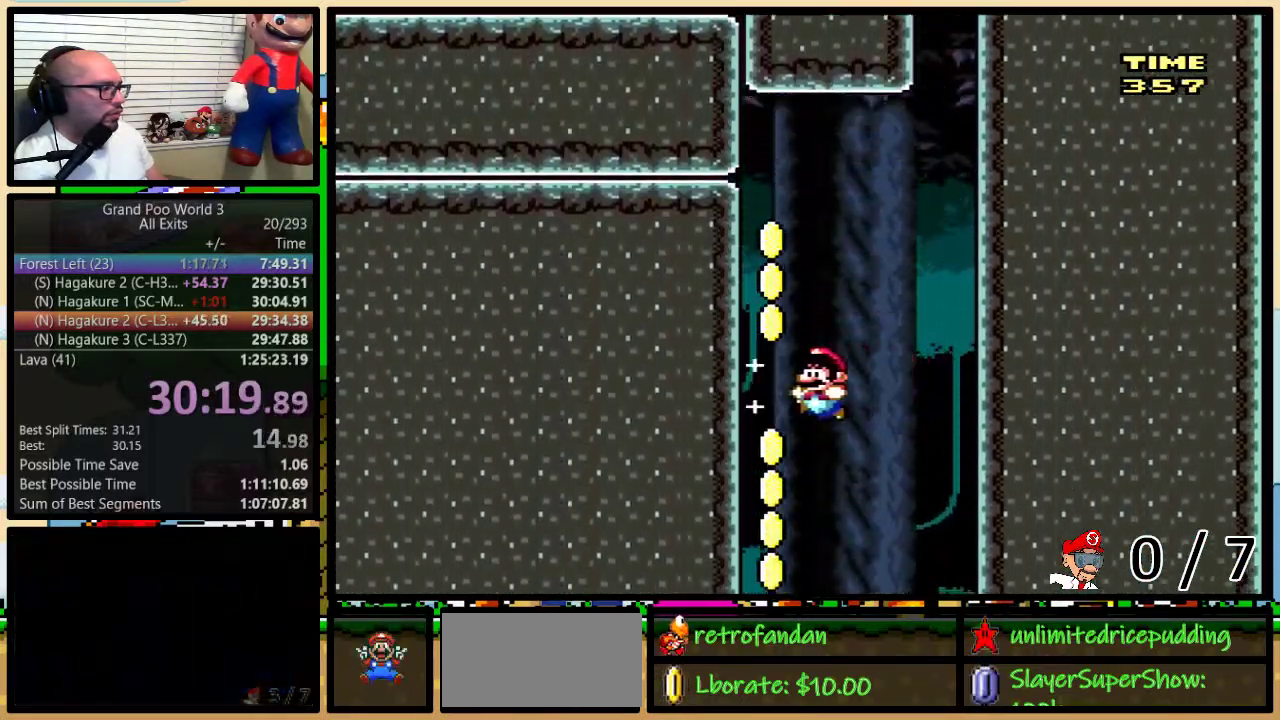
{"buttons": ["Y"], "events": [[117, "DPAD_LEFT", "up"]]}
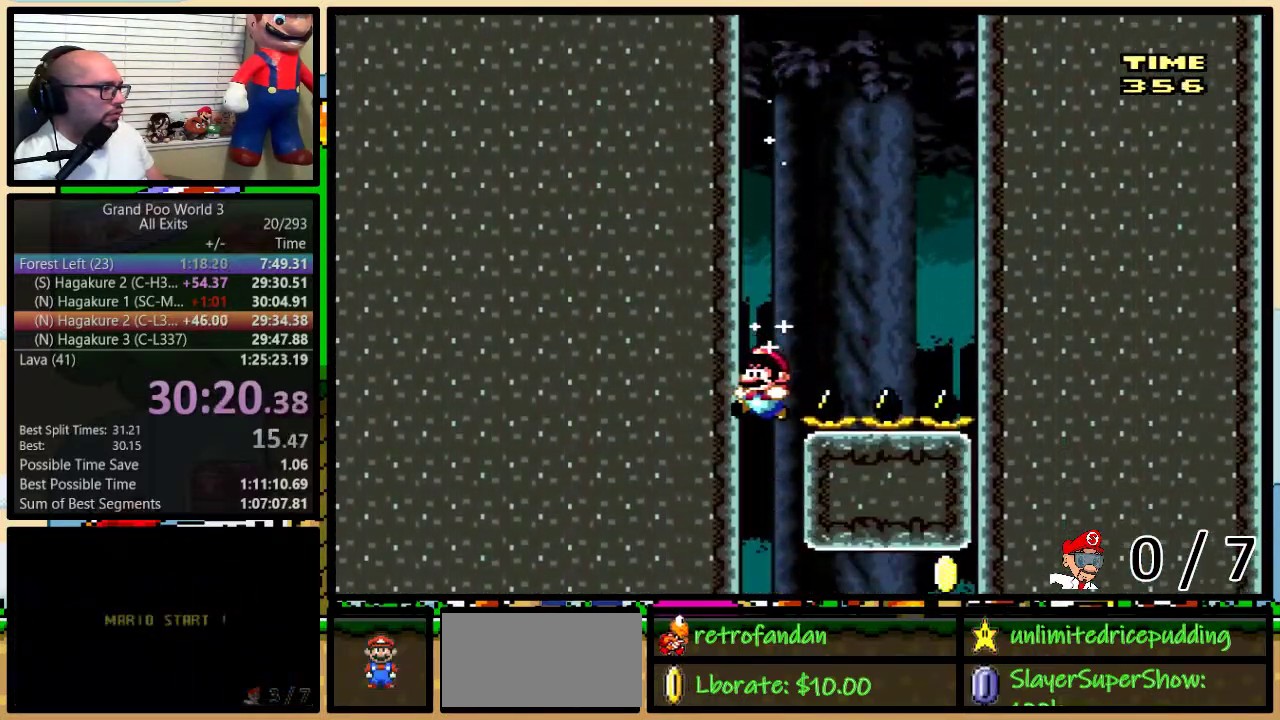
{"buttons": ["Y", "DPAD_RIGHT"], "events": [[83, "DPAD_RIGHT", "down"]]}
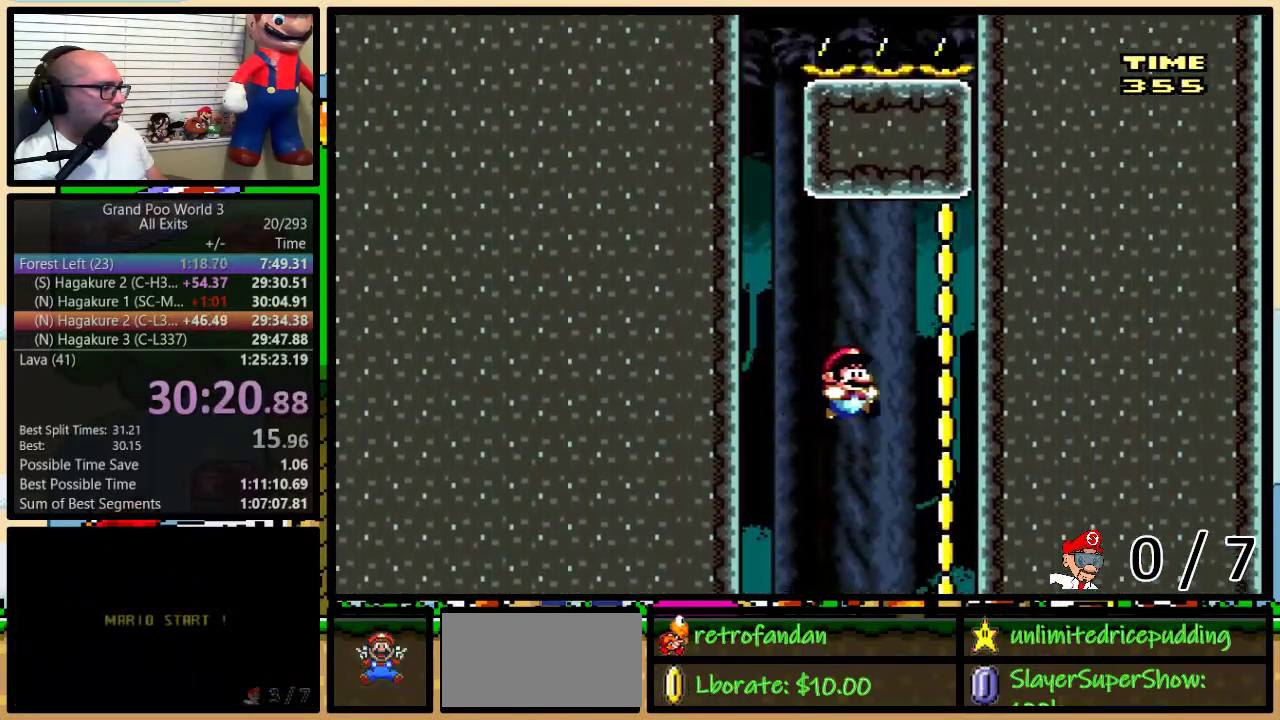
{"buttons": ["Y"], "events": [[150, "DPAD_RIGHT", "up"]]}
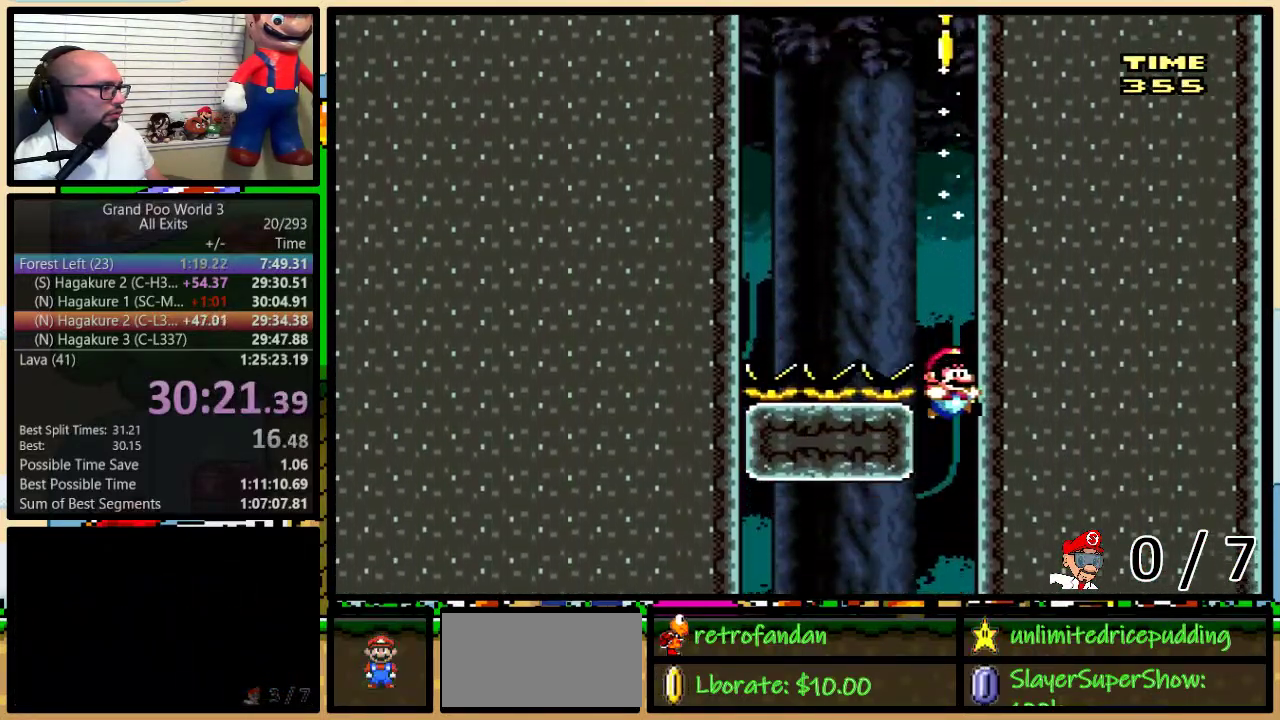
{"buttons": ["Y", "DPAD_RIGHT"], "events": [[117, "DPAD_LEFT", "down"], [467, "DPAD_LEFT", "up"], [467, "DPAD_RIGHT", "down"]]}
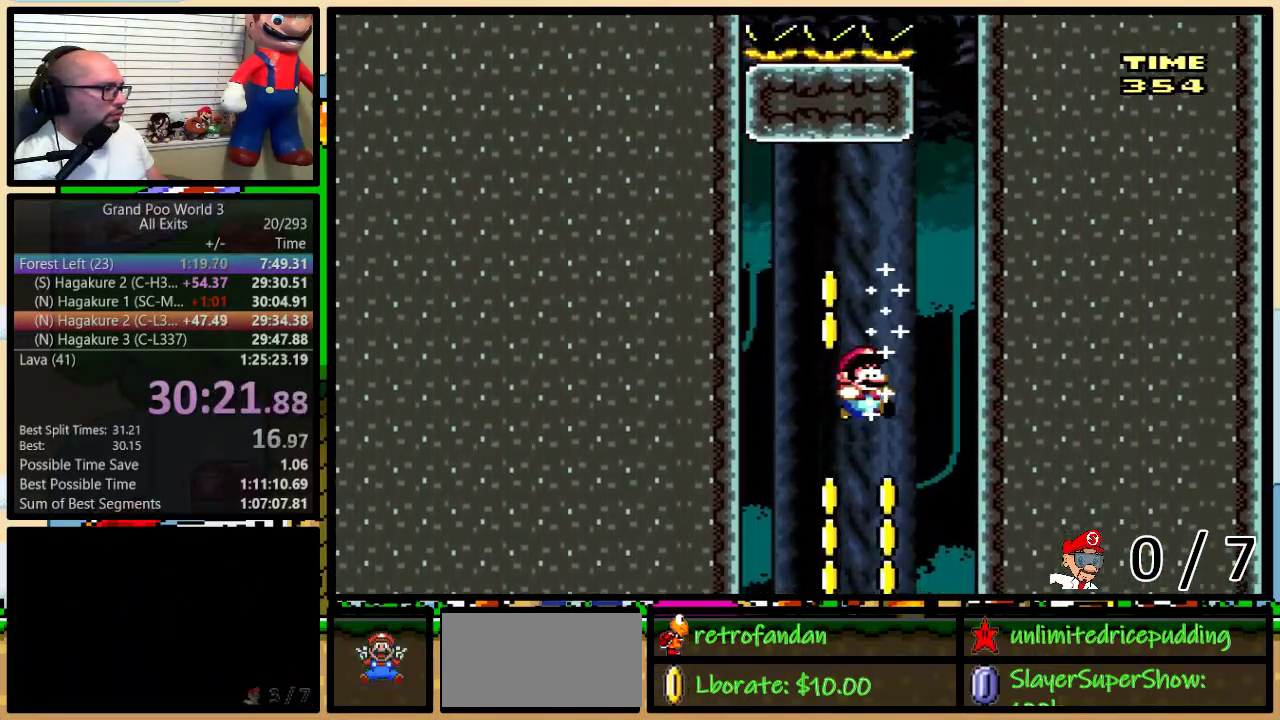
{"buttons": ["Y", "DPAD_RIGHT"], "events": [[100, "DPAD_RIGHT", "up"], [300, "DPAD_LEFT", "down"], [400, "DPAD_UP", "down"], [433, "DPAD_LEFT", "up"], [433, "DPAD_RIGHT", "down"], [467, "DPAD_UP", "up"]]}
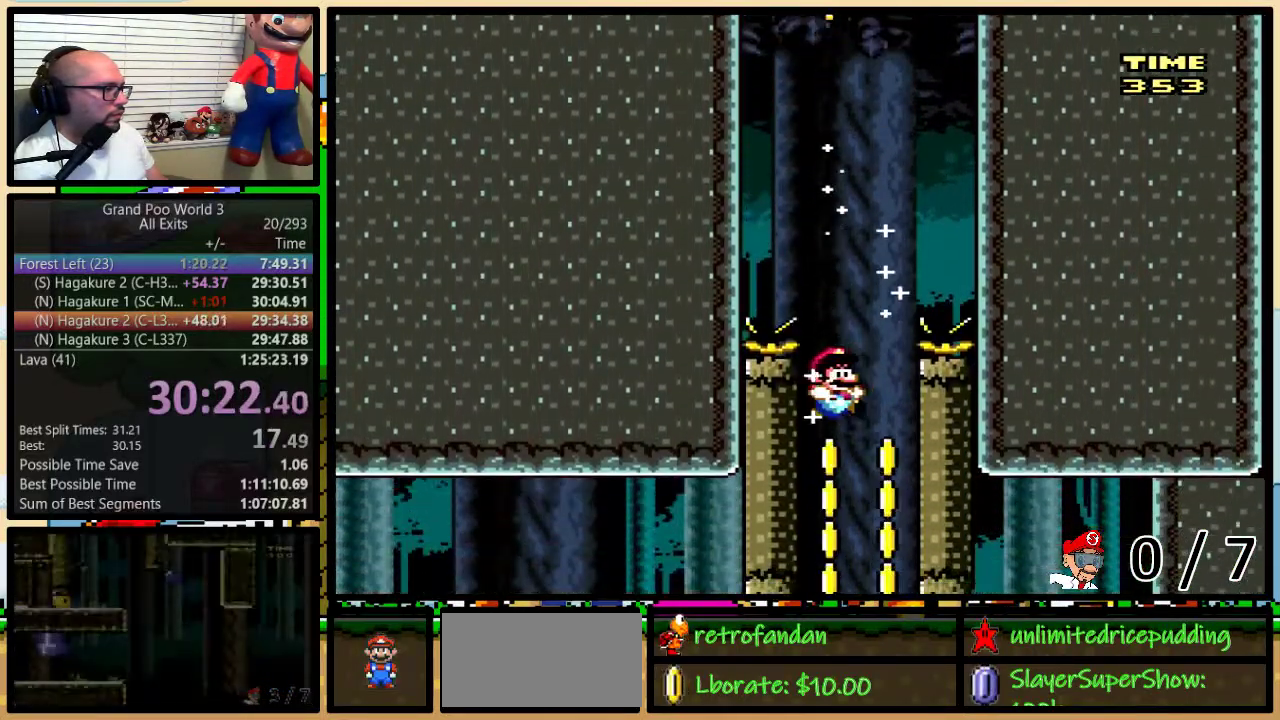
{"buttons": ["Y"], "events": [[50, "DPAD_LEFT", "down"], [50, "DPAD_RIGHT", "up"], [150, "DPAD_LEFT", "up"], [150, "DPAD_RIGHT", "down"], [200, "DPAD_RIGHT", "up"]]}
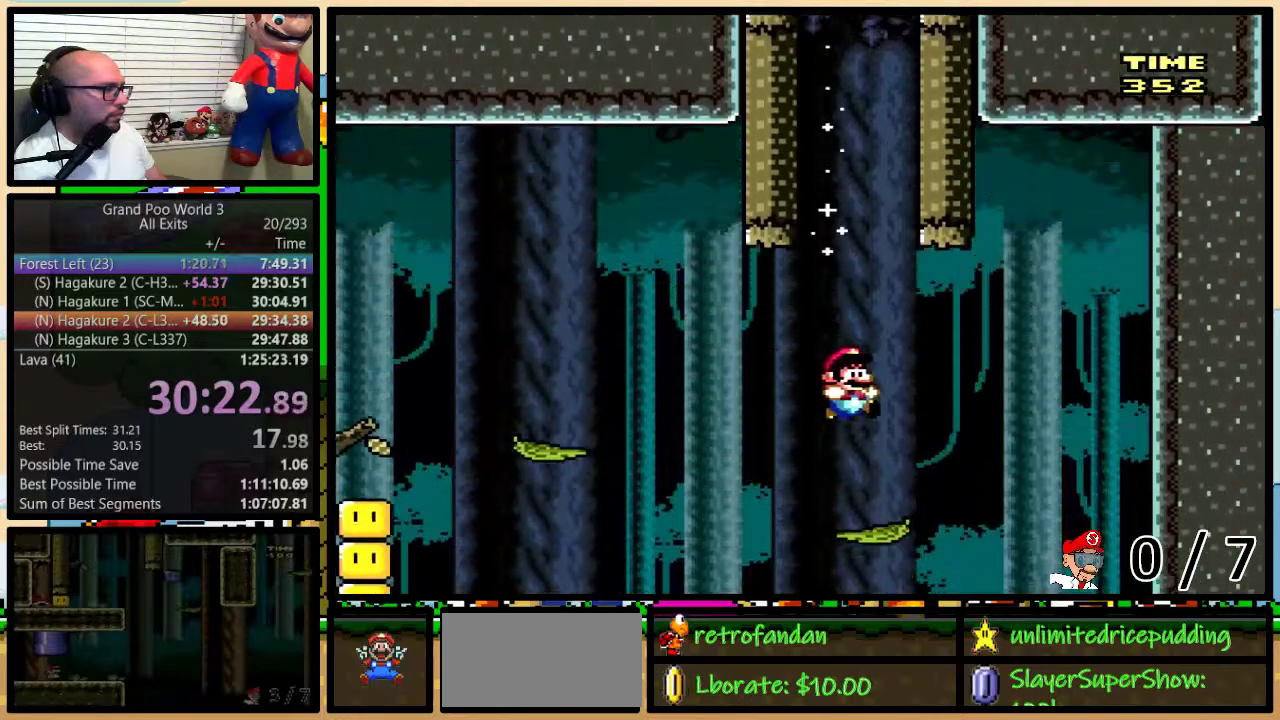
{"buttons": ["Y", "DPAD_LEFT"], "events": [[50, "DPAD_LEFT", "down"], [233, "A", "down"], [367, "A", "up"]]}
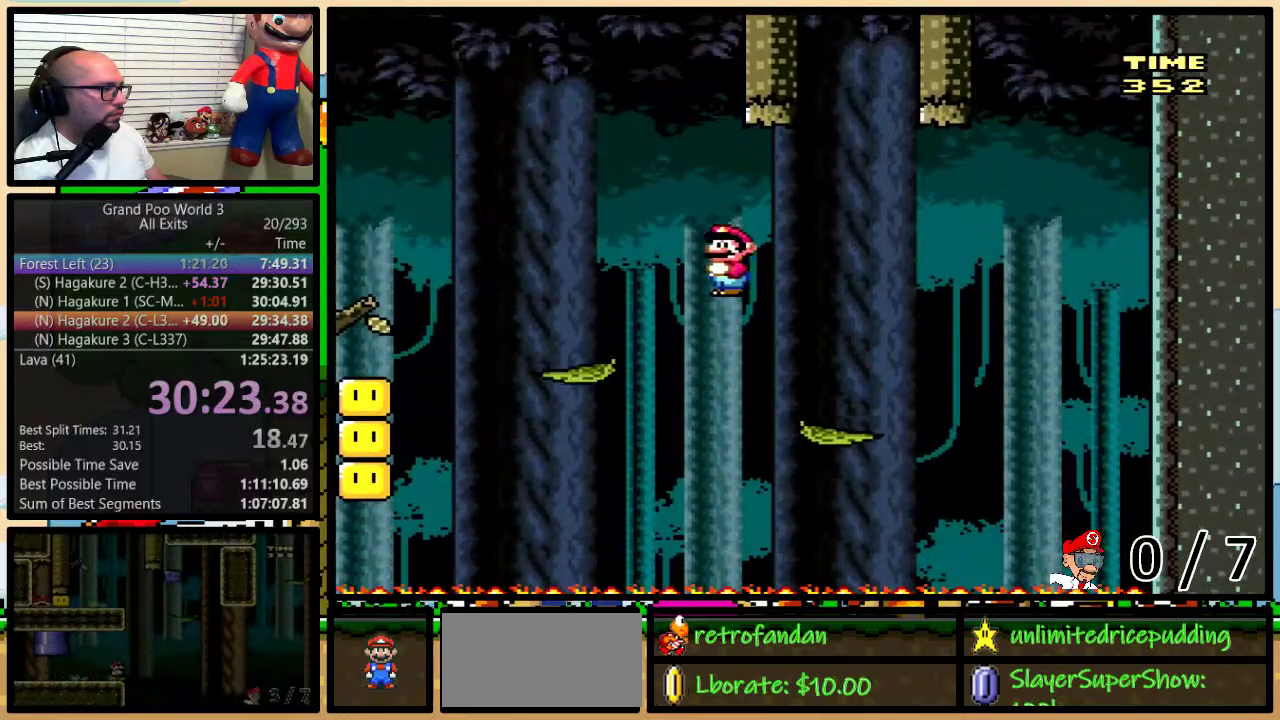
{"buttons": ["Y", "DPAD_LEFT"], "events": [[33, "A", "down"], [83, "A", "up"], [150, "DPAD_LEFT", "up"], [183, "DPAD_RIGHT", "down"], [250, "DPAD_LEFT", "down"], [250, "DPAD_RIGHT", "up"], [283, "A", "down"], [367, "A", "up"]]}
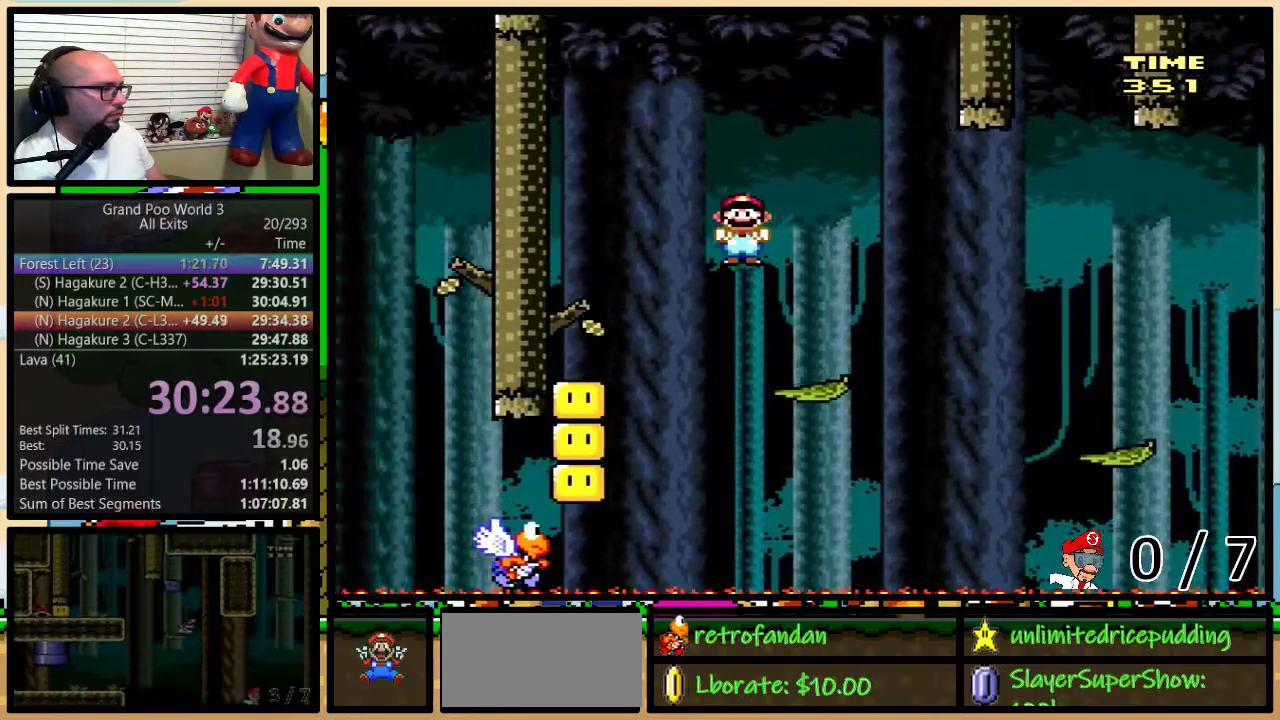
{"buttons": ["Y"], "events": [[350, "DPAD_LEFT", "up"]]}